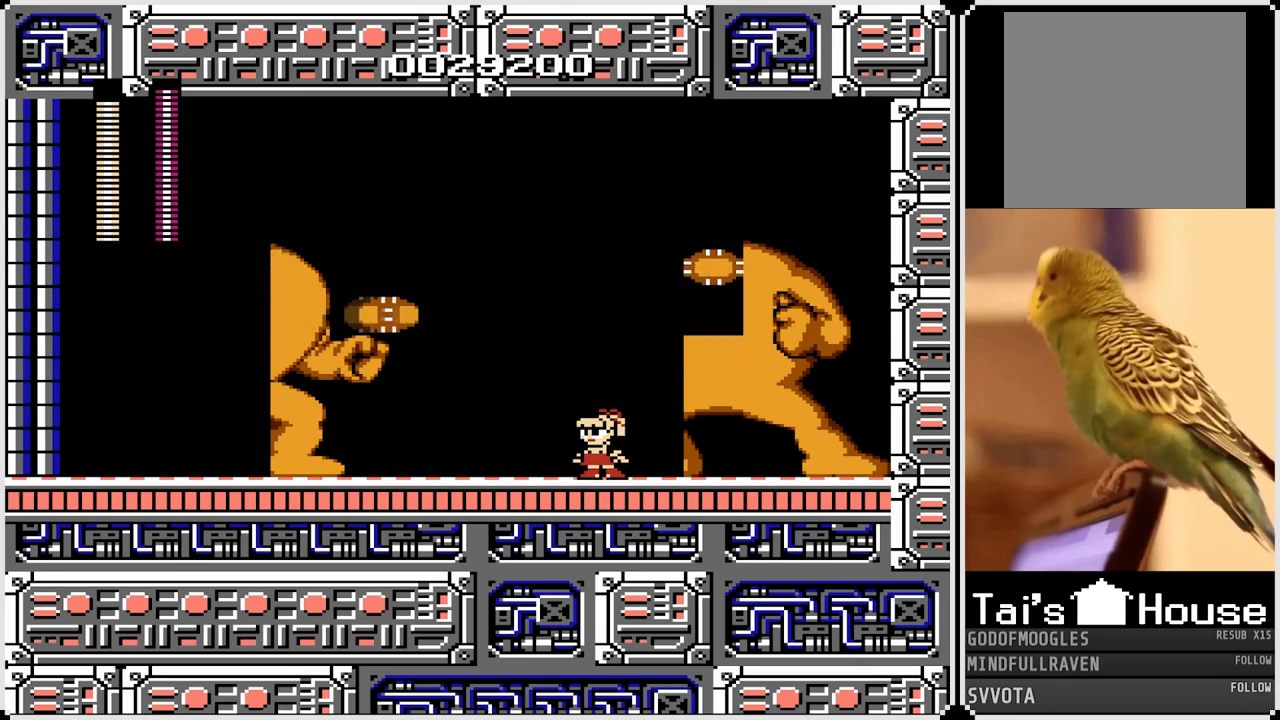
Gameplay with a controller (PlayStation layout); each line is a JSON object with the inputs held at the frame after it. "events" lists button and stick changes between this image and that frame as [ms after this image, input, new state], when the widget could be followed in between.
{"buttons": ["CROSS"], "left_stick": "center", "right_stick": "center", "events": [[400, "CROSS", "down"]]}
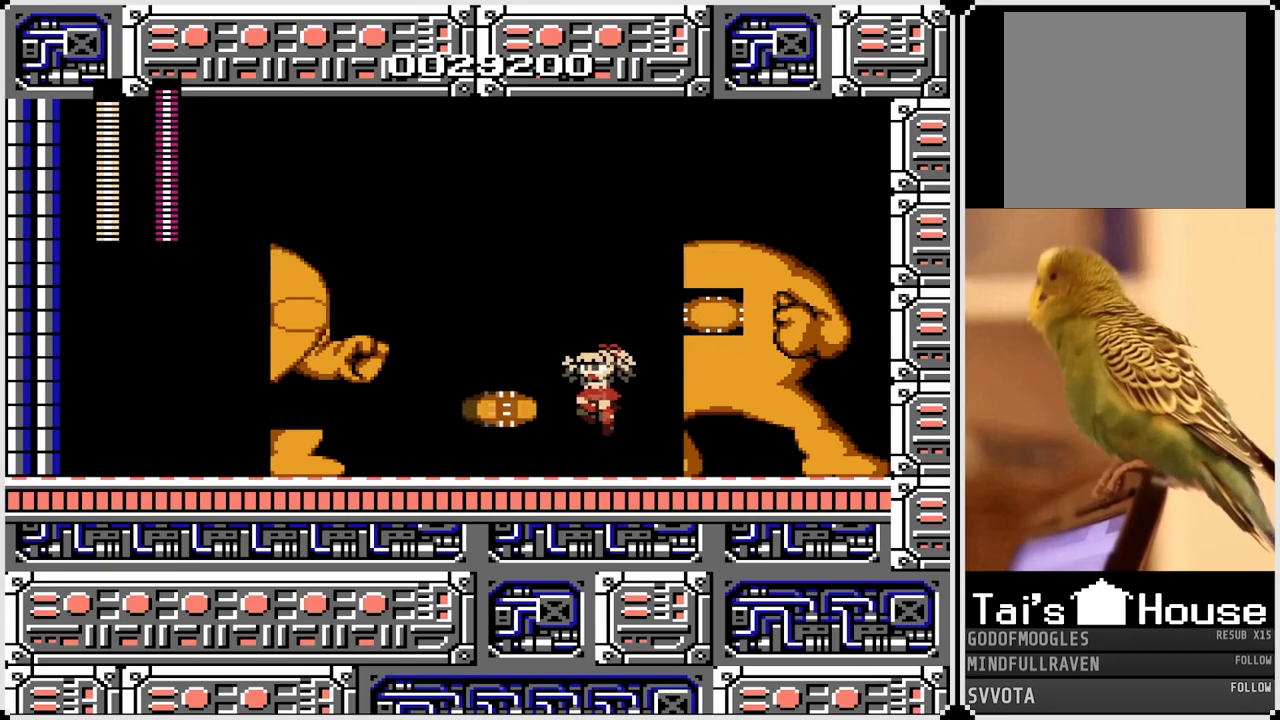
{"buttons": [], "left_stick": "center", "right_stick": "center", "events": [[67, "DPAD_LEFT", "down"], [83, "CROSS", "up"], [200, "DPAD_LEFT", "up"]]}
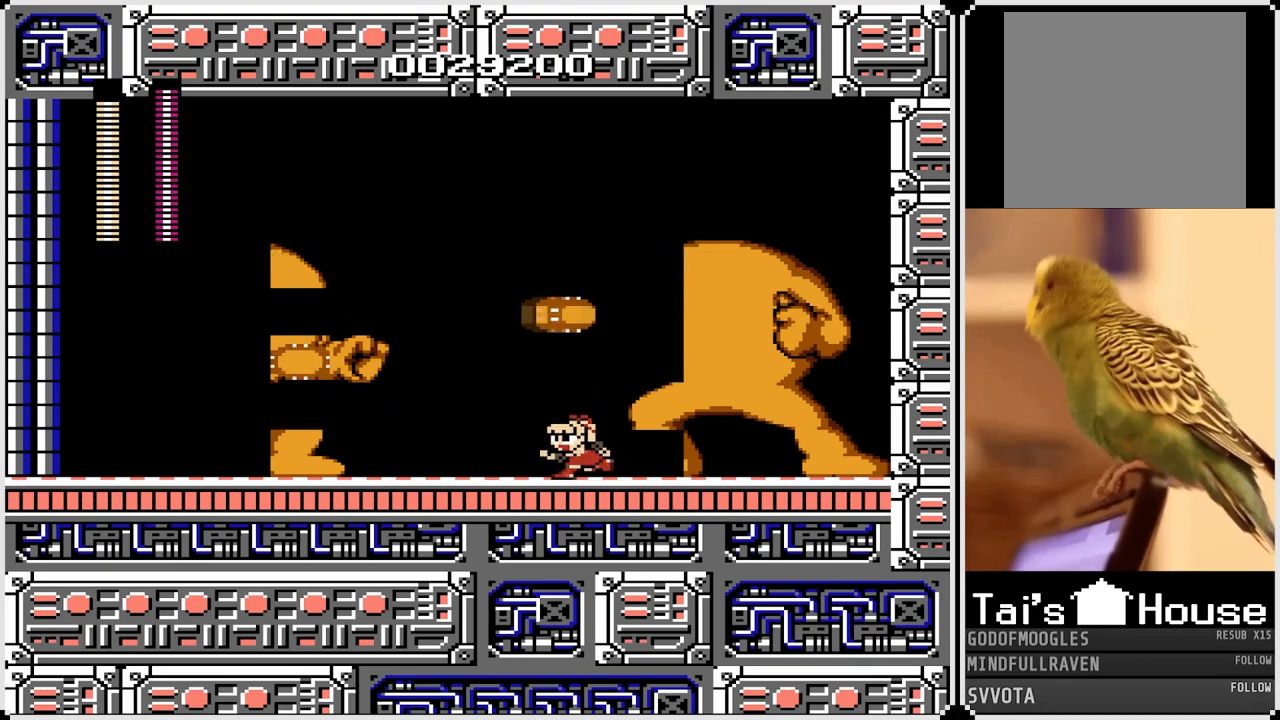
{"buttons": [], "left_stick": "center", "right_stick": "center", "events": []}
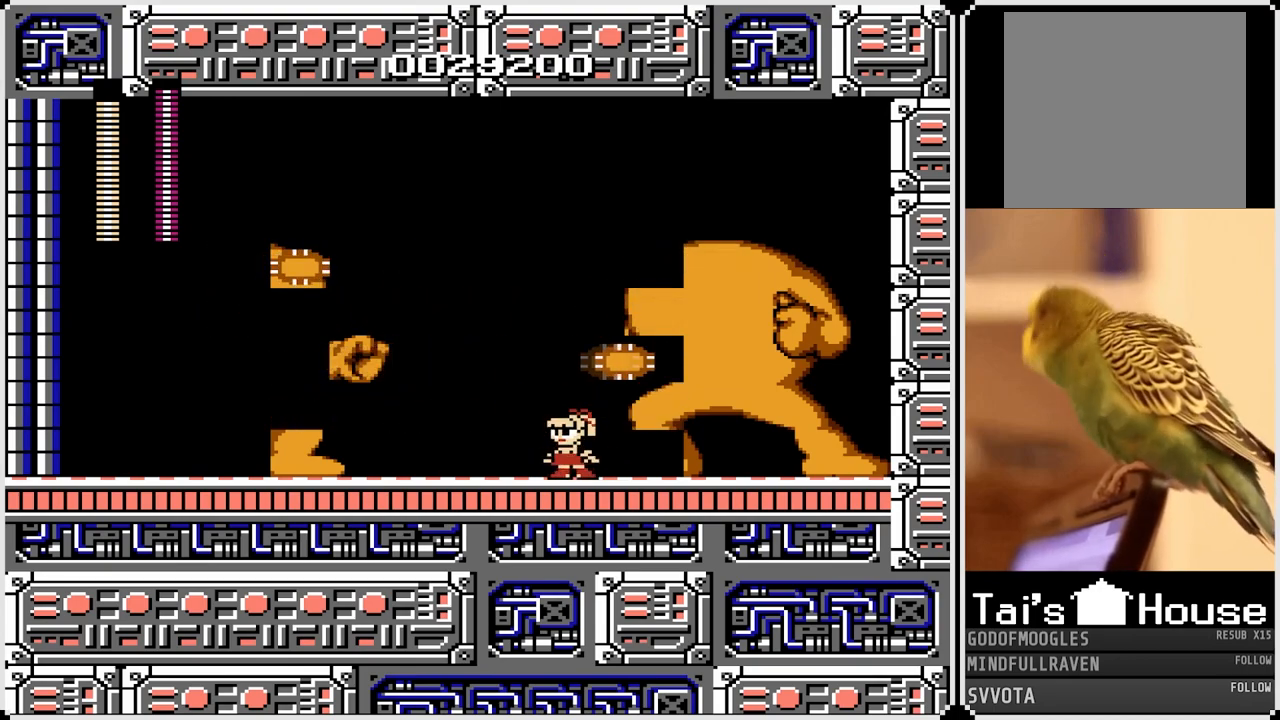
{"buttons": [], "left_stick": "center", "right_stick": "center", "events": []}
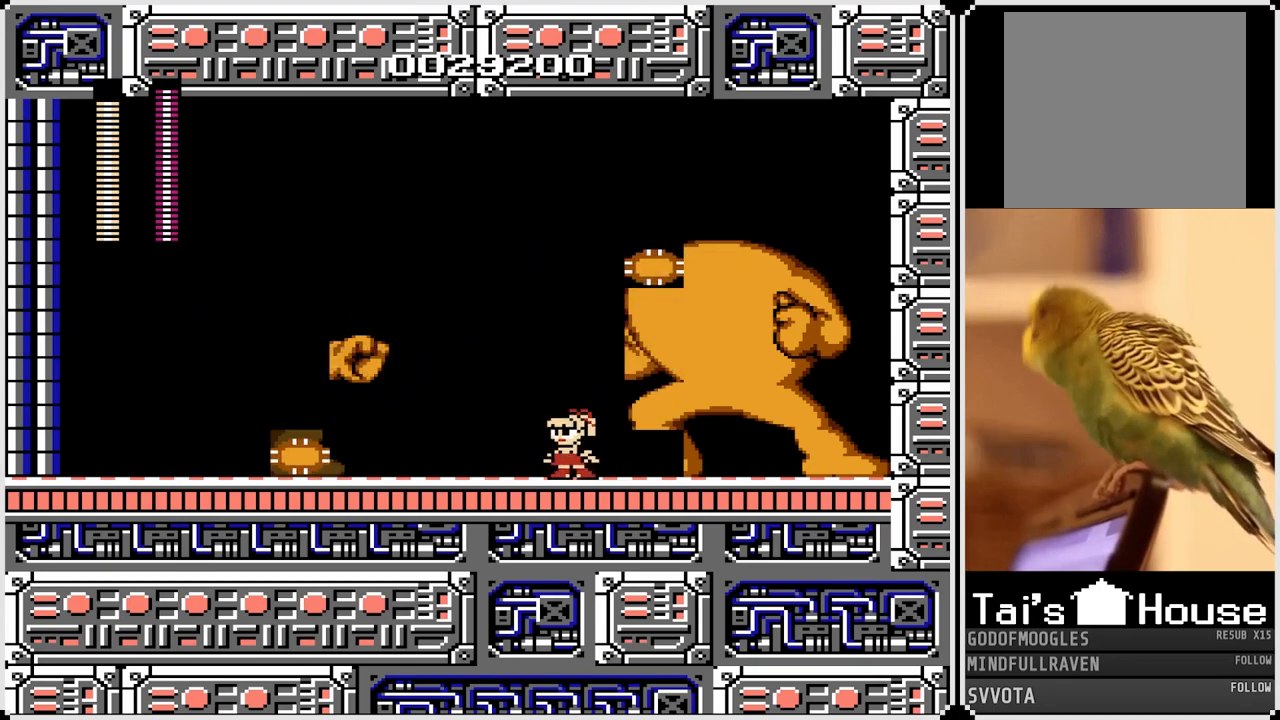
{"buttons": ["DPAD_LEFT"], "left_stick": "center", "right_stick": "center", "events": [[50, "CROSS", "down"], [100, "DPAD_LEFT", "down"], [183, "CROSS", "up"]]}
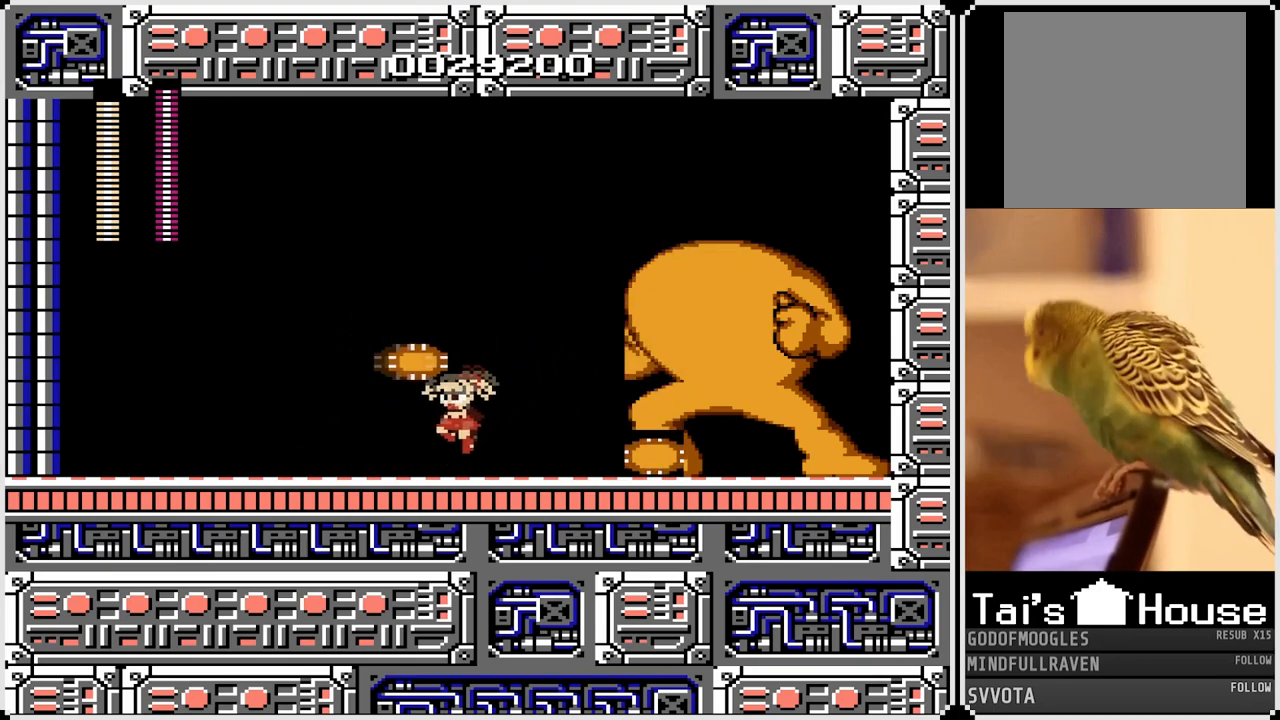
{"buttons": ["DPAD_LEFT"], "left_stick": "center", "right_stick": "center", "events": []}
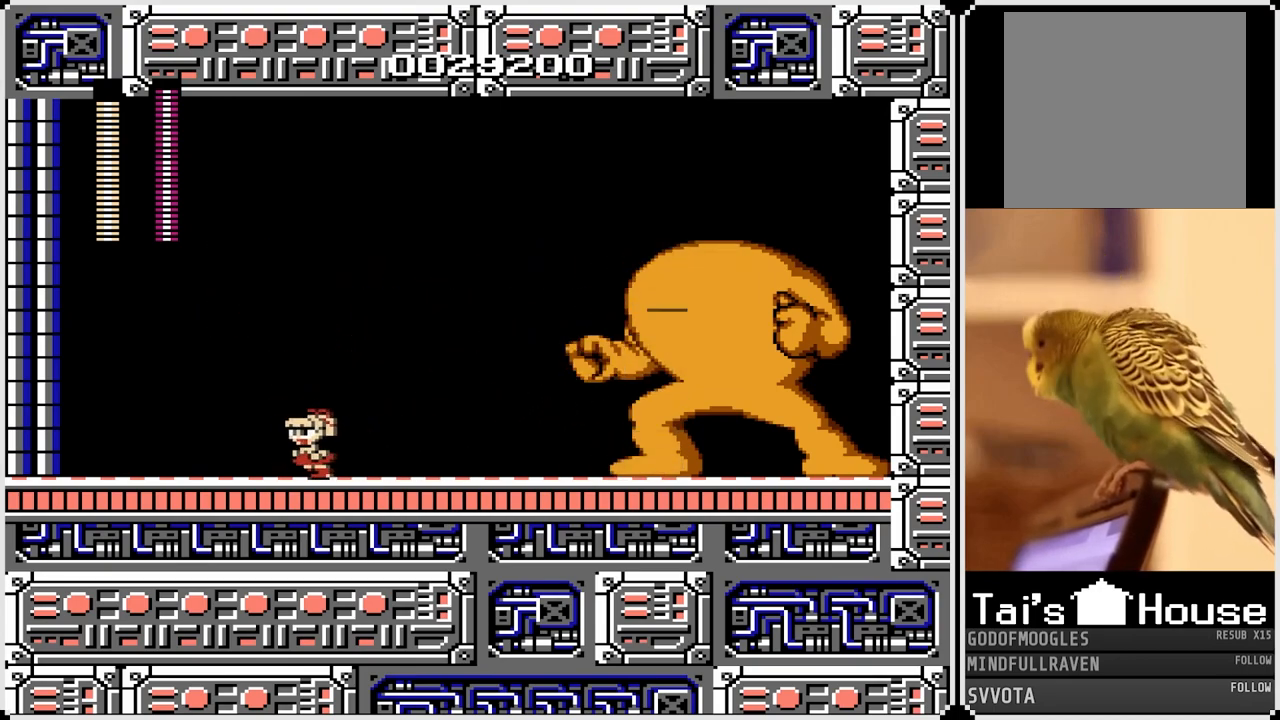
{"buttons": ["CROSS", "SQUARE", "DPAD_RIGHT"], "left_stick": "center", "right_stick": "center", "events": [[167, "CROSS", "down"], [267, "DPAD_LEFT", "up"], [267, "DPAD_RIGHT", "down"], [433, "SQUARE", "down"]]}
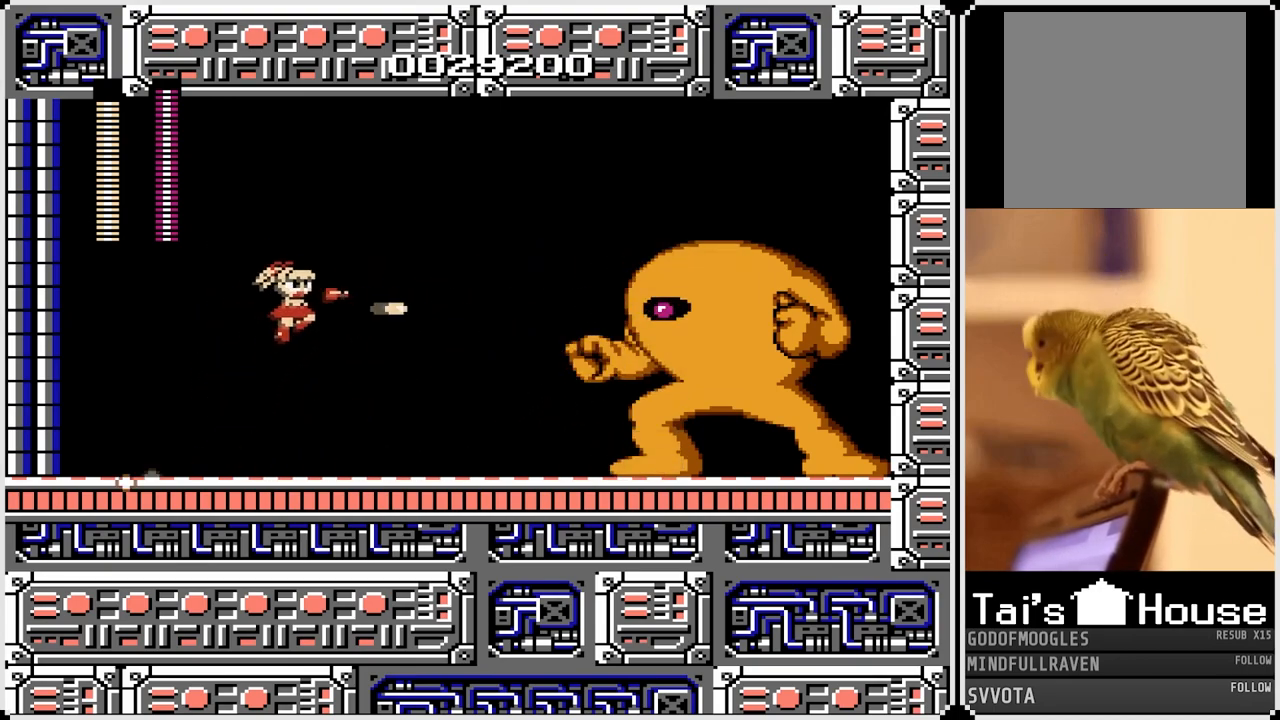
{"buttons": ["DPAD_LEFT"], "left_stick": "center", "right_stick": "center", "events": [[17, "CROSS", "up"], [50, "SQUARE", "up"], [283, "DPAD_RIGHT", "up"], [350, "DPAD_LEFT", "down"]]}
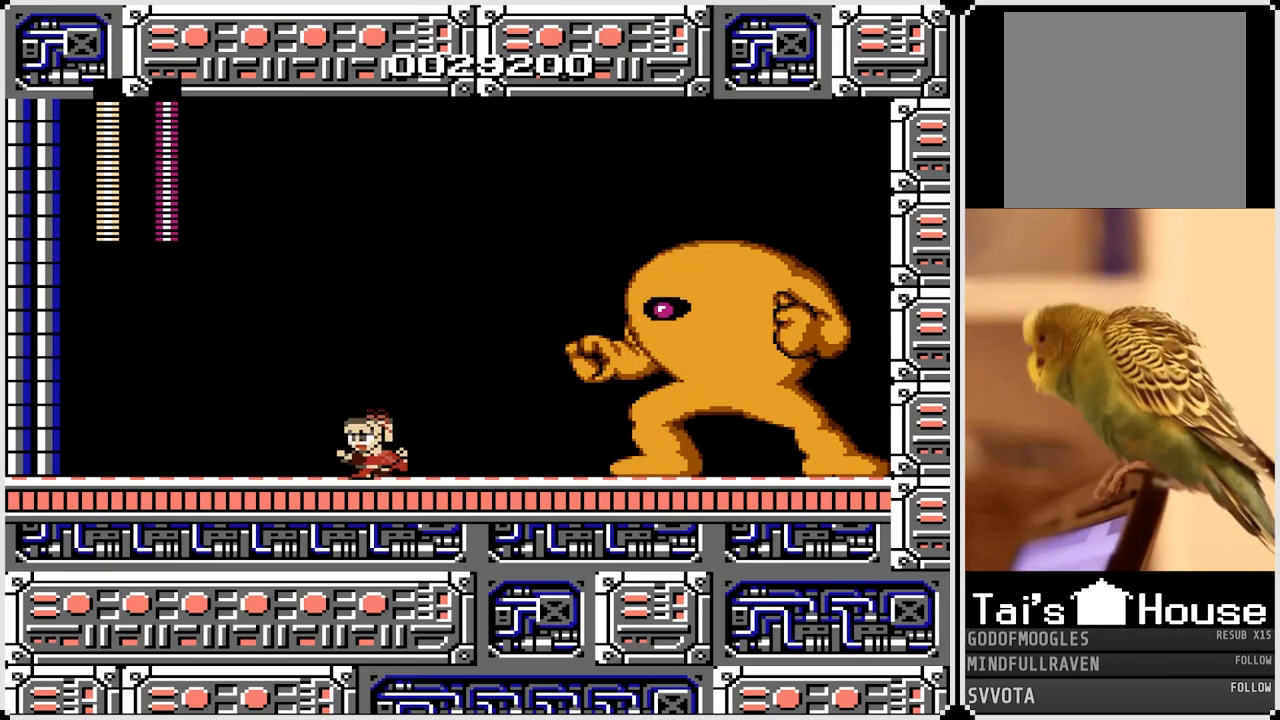
{"buttons": [], "left_stick": "center", "right_stick": "center", "events": [[167, "DPAD_LEFT", "up"], [317, "DPAD_RIGHT", "down"], [417, "DPAD_RIGHT", "up"]]}
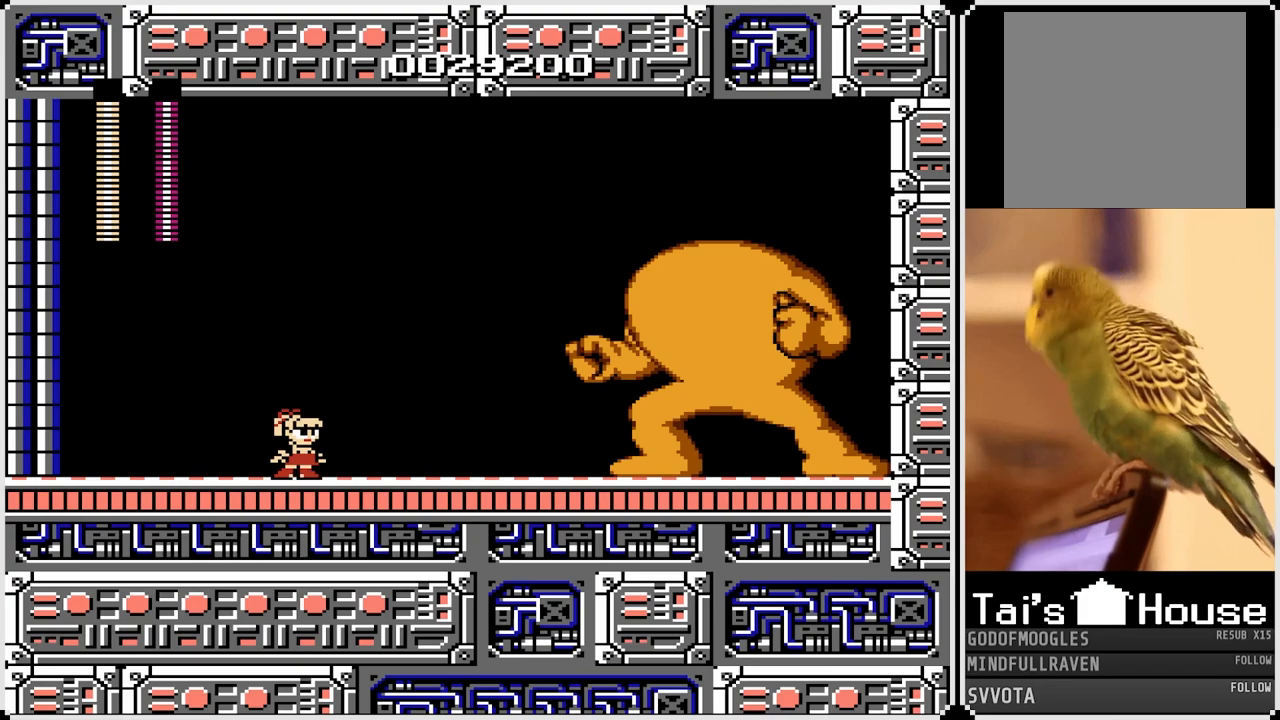
{"buttons": [], "left_stick": "center", "right_stick": "center", "events": []}
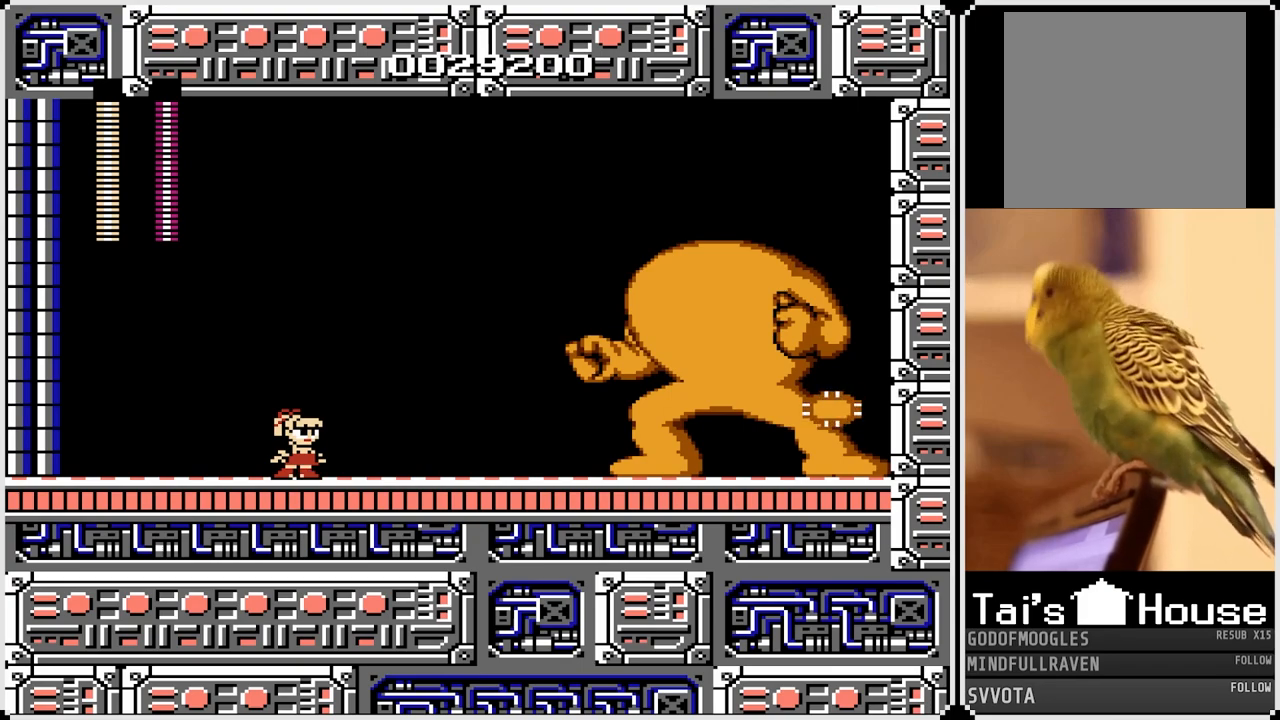
{"buttons": ["DPAD_RIGHT"], "left_stick": "center", "right_stick": "center", "events": [[250, "CROSS", "down"], [450, "DPAD_RIGHT", "down"], [500, "CROSS", "up"]]}
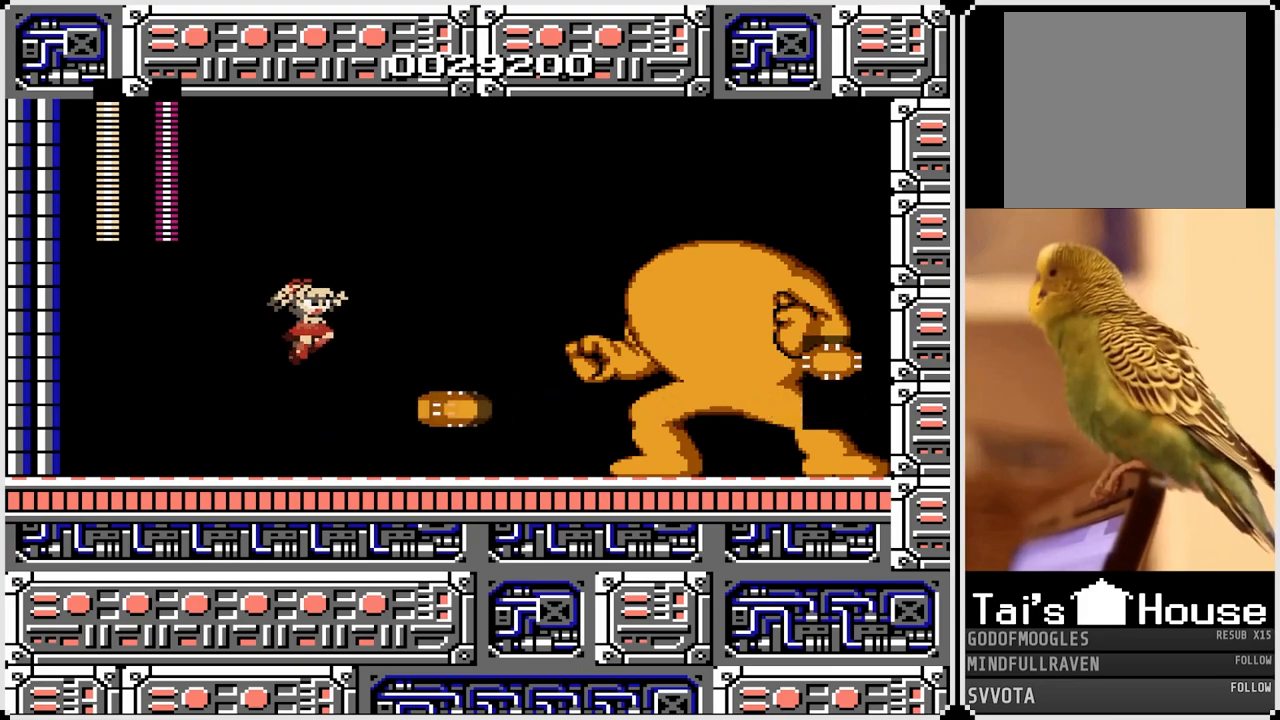
{"buttons": ["DPAD_RIGHT"], "left_stick": "center", "right_stick": "center", "events": [[100, "DPAD_RIGHT", "up"], [183, "DPAD_LEFT", "down"], [400, "DPAD_LEFT", "up"], [450, "DPAD_RIGHT", "down"]]}
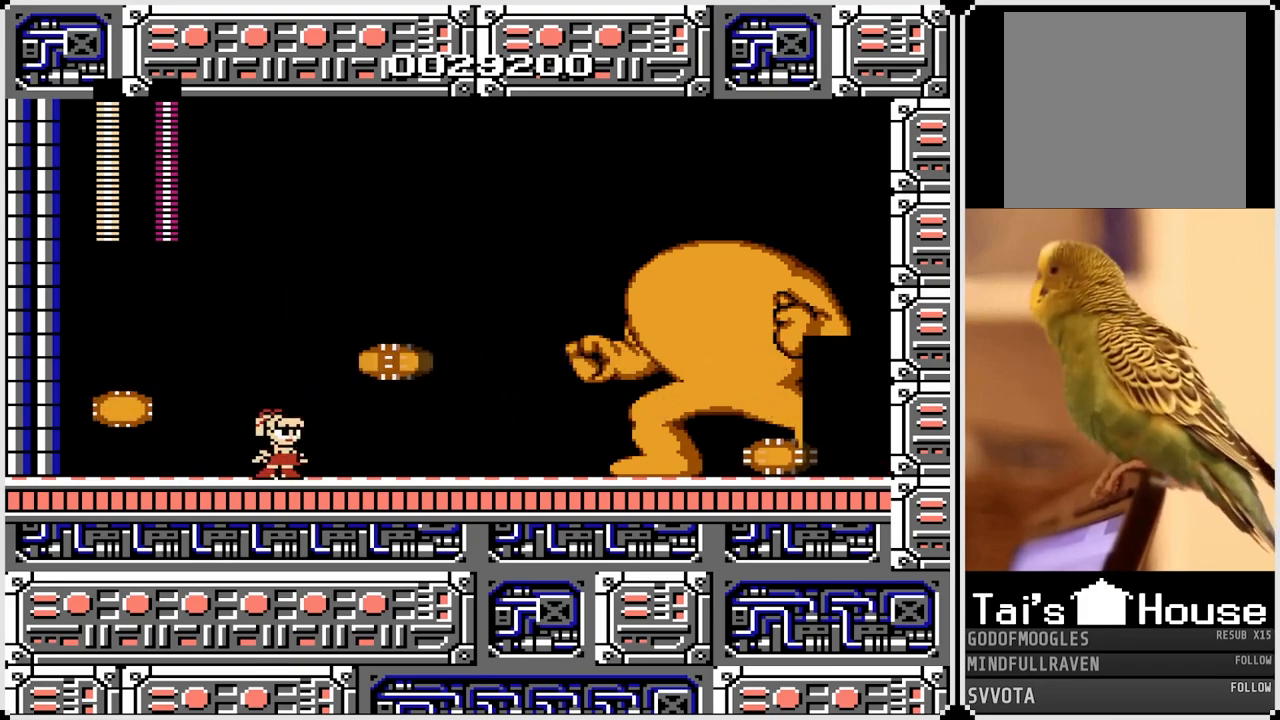
{"buttons": ["DPAD_RIGHT"], "left_stick": "center", "right_stick": "center", "events": [[100, "DPAD_RIGHT", "up"], [283, "CROSS", "down"], [350, "DPAD_RIGHT", "down"], [417, "CROSS", "up"]]}
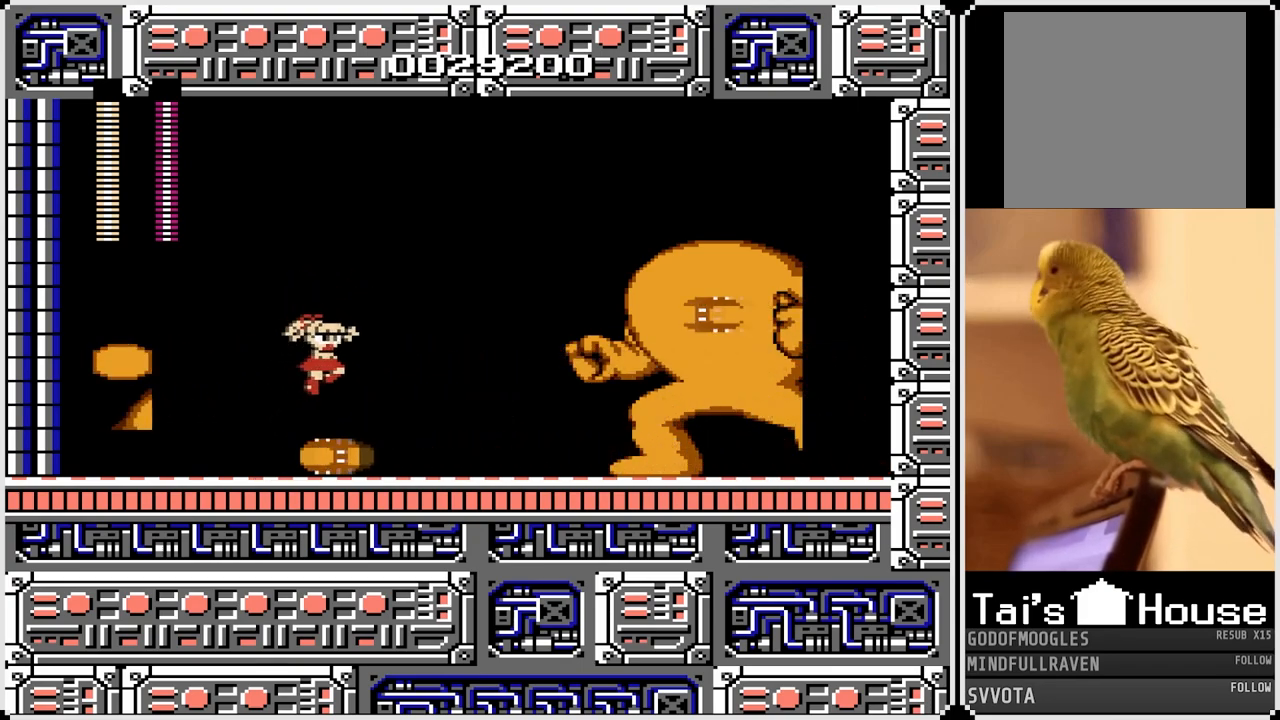
{"buttons": [], "left_stick": "center", "right_stick": "center", "events": [[83, "DPAD_RIGHT", "up"], [233, "DPAD_LEFT", "down"], [400, "DPAD_LEFT", "up"]]}
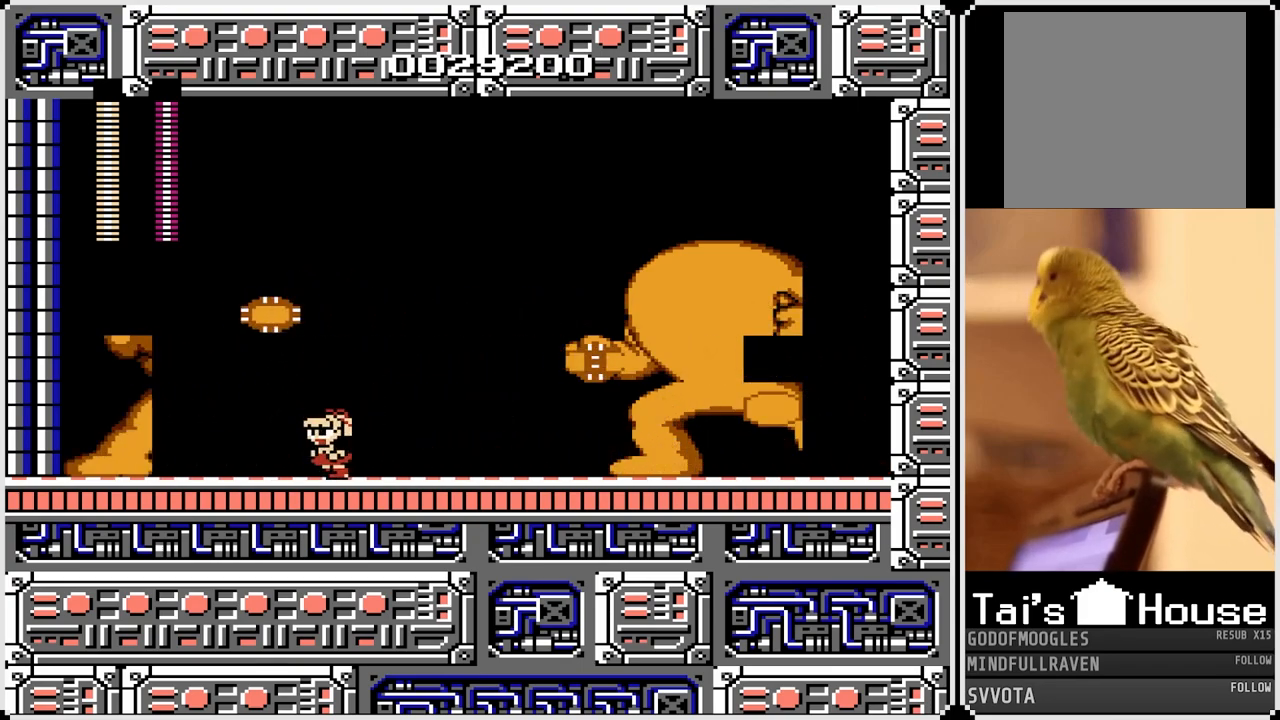
{"buttons": ["CROSS"], "left_stick": "center", "right_stick": "center", "events": [[33, "DPAD_RIGHT", "down"], [133, "DPAD_RIGHT", "up"], [483, "CROSS", "down"]]}
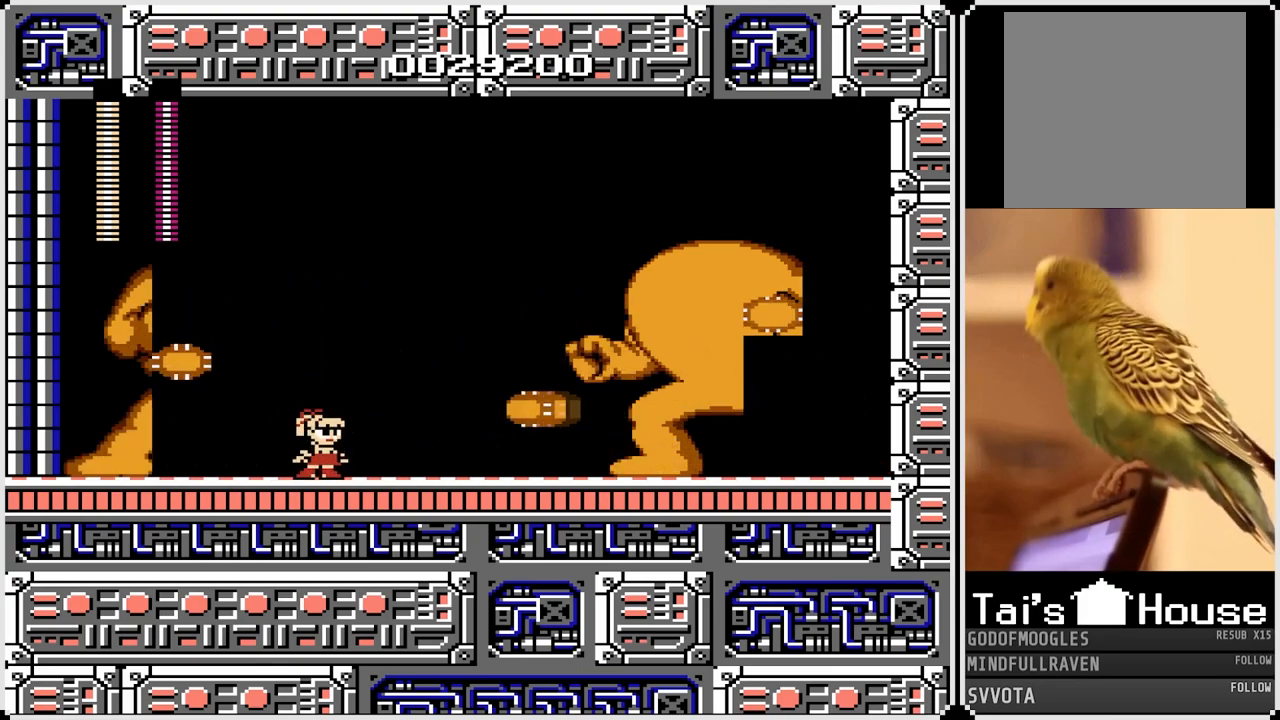
{"buttons": ["DPAD_LEFT"], "left_stick": "center", "right_stick": "center", "events": [[150, "CROSS", "up"], [233, "DPAD_RIGHT", "down"], [333, "DPAD_RIGHT", "up"], [483, "DPAD_LEFT", "down"]]}
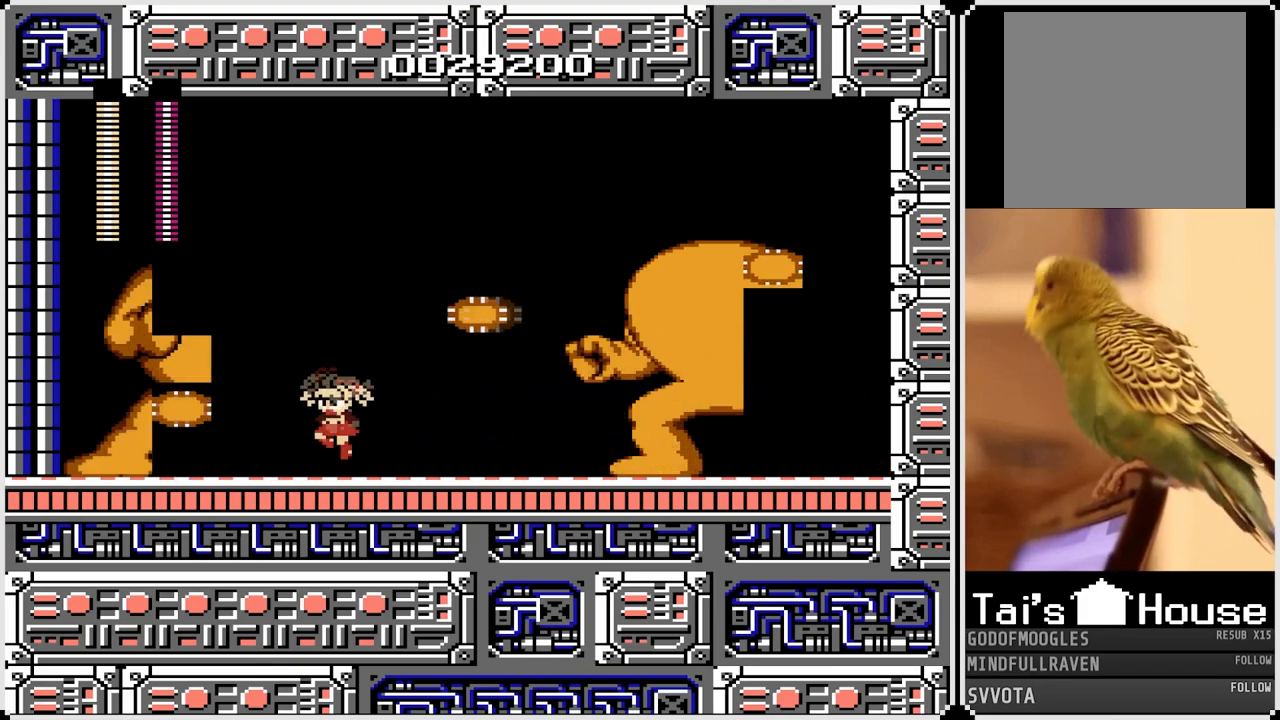
{"buttons": [], "left_stick": "center", "right_stick": "center", "events": [[133, "DPAD_LEFT", "up"], [383, "DPAD_RIGHT", "down"], [467, "DPAD_RIGHT", "up"]]}
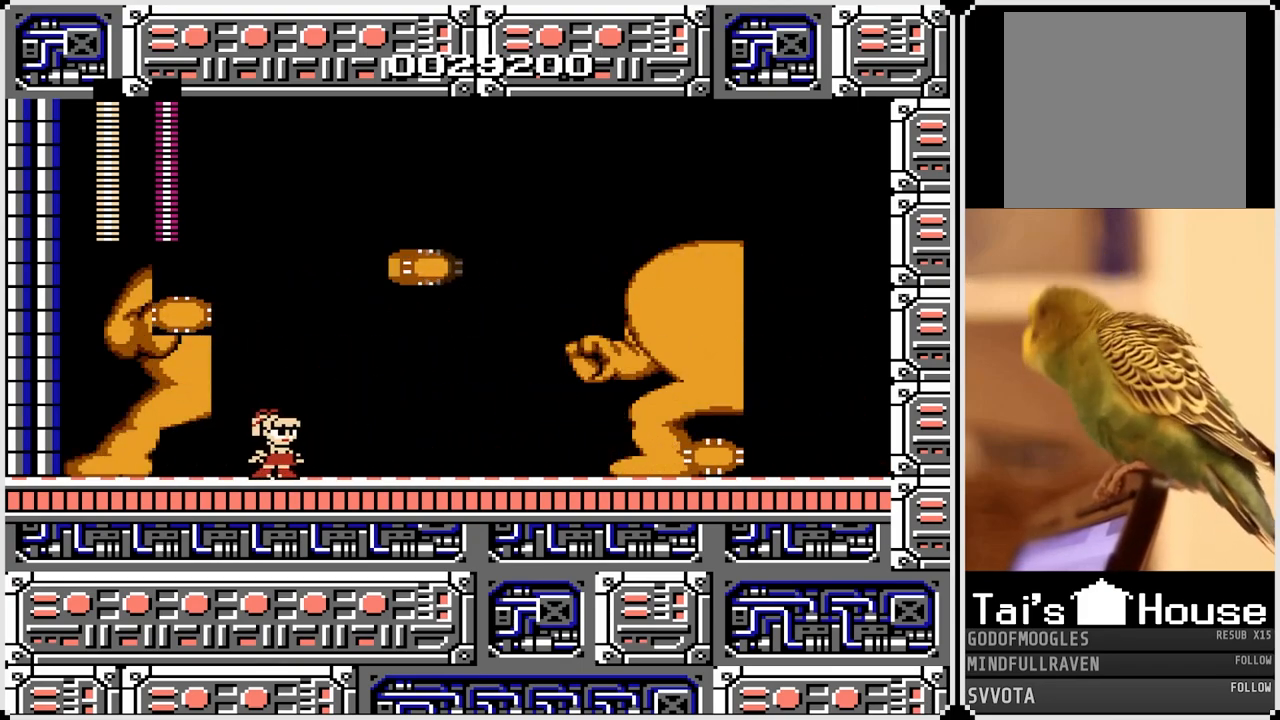
{"buttons": [], "left_stick": "center", "right_stick": "center", "events": [[200, "CROSS", "down"], [267, "DPAD_RIGHT", "down"], [350, "CROSS", "up"], [500, "DPAD_RIGHT", "up"]]}
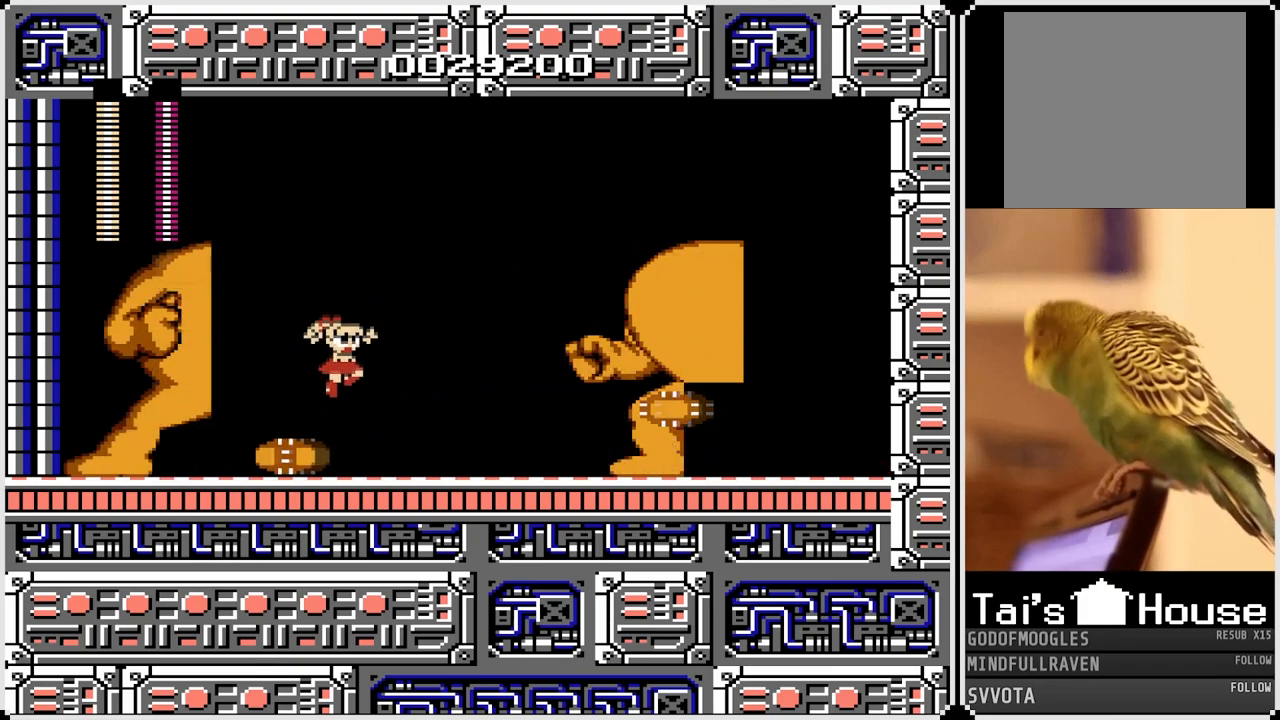
{"buttons": ["DPAD_RIGHT"], "left_stick": "center", "right_stick": "center", "events": [[117, "DPAD_LEFT", "down"], [217, "CROSS", "down"], [350, "DPAD_LEFT", "up"], [400, "DPAD_RIGHT", "down"], [417, "CROSS", "up"]]}
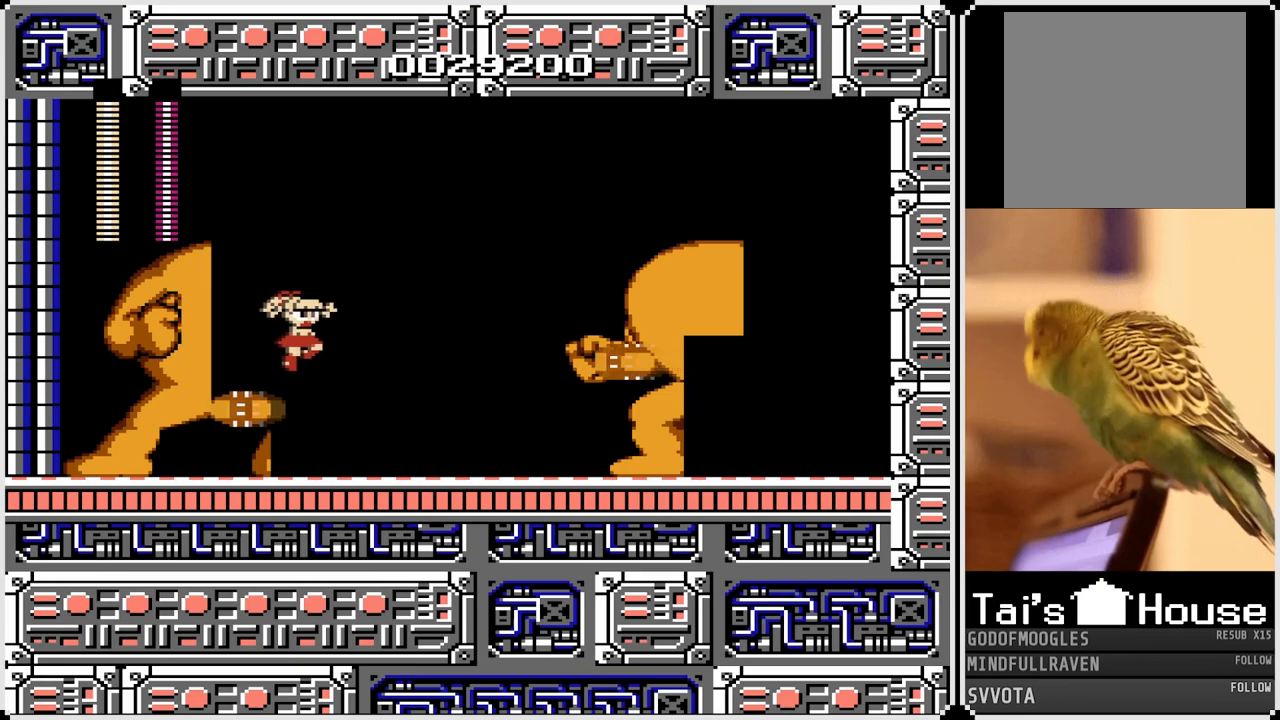
{"buttons": ["DPAD_RIGHT"], "left_stick": "center", "right_stick": "center", "events": [[167, "DPAD_RIGHT", "up"], [433, "DPAD_RIGHT", "down"]]}
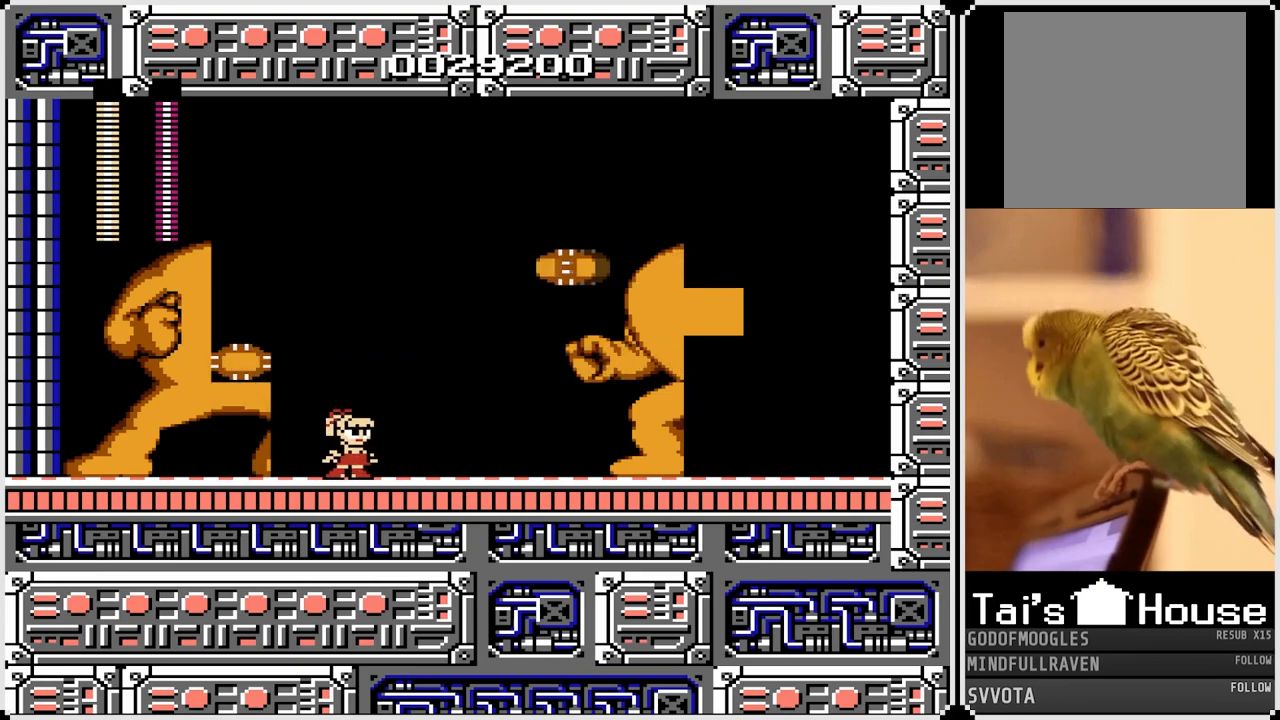
{"buttons": [], "left_stick": "center", "right_stick": "center", "events": [[33, "DPAD_RIGHT", "up"]]}
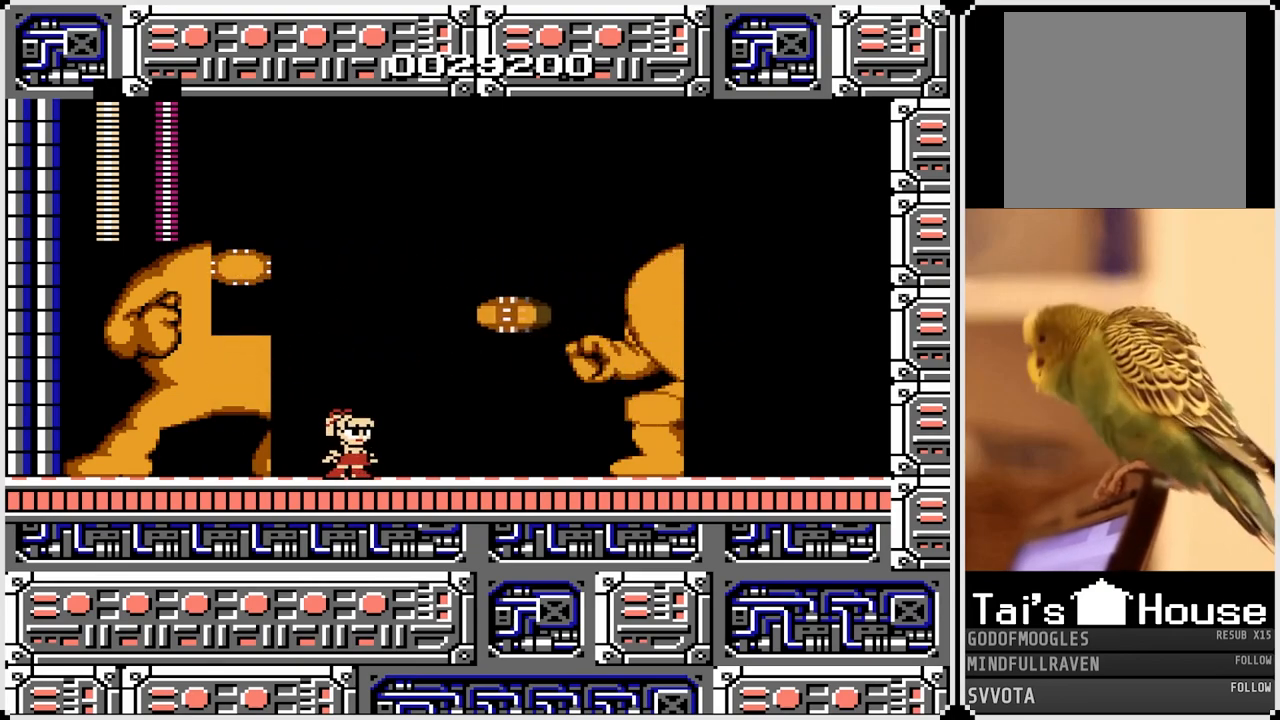
{"buttons": ["CROSS"], "left_stick": "center", "right_stick": "center", "events": [[367, "CROSS", "down"]]}
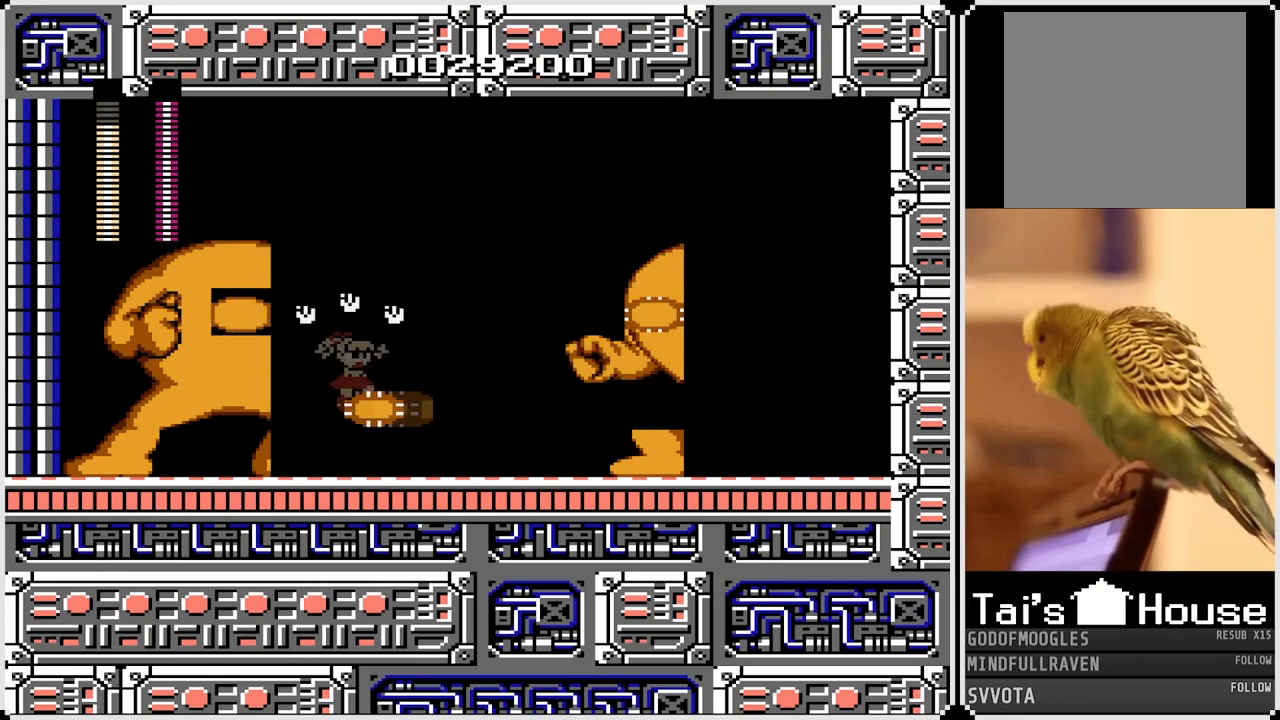
{"buttons": ["DPAD_RIGHT"], "left_stick": "center", "right_stick": "center", "events": [[17, "CROSS", "up"], [400, "DPAD_RIGHT", "down"]]}
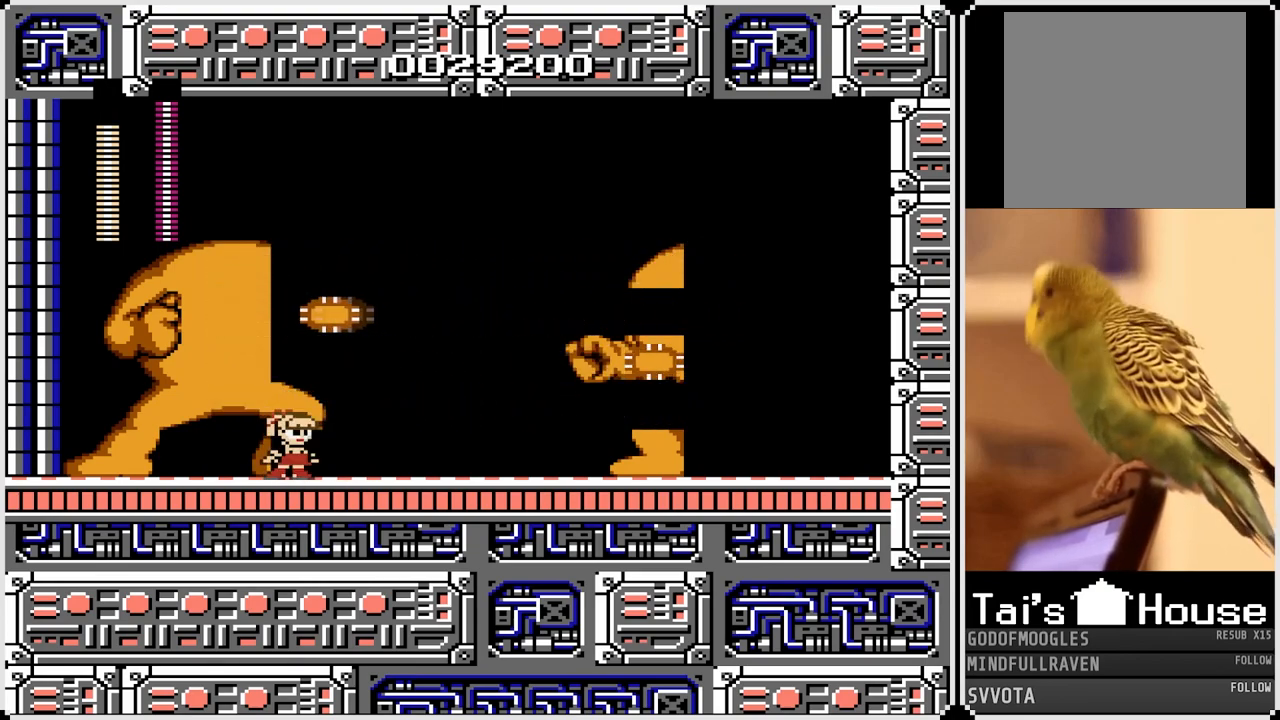
{"buttons": [], "left_stick": "center", "right_stick": "center", "events": [[350, "DPAD_RIGHT", "up"]]}
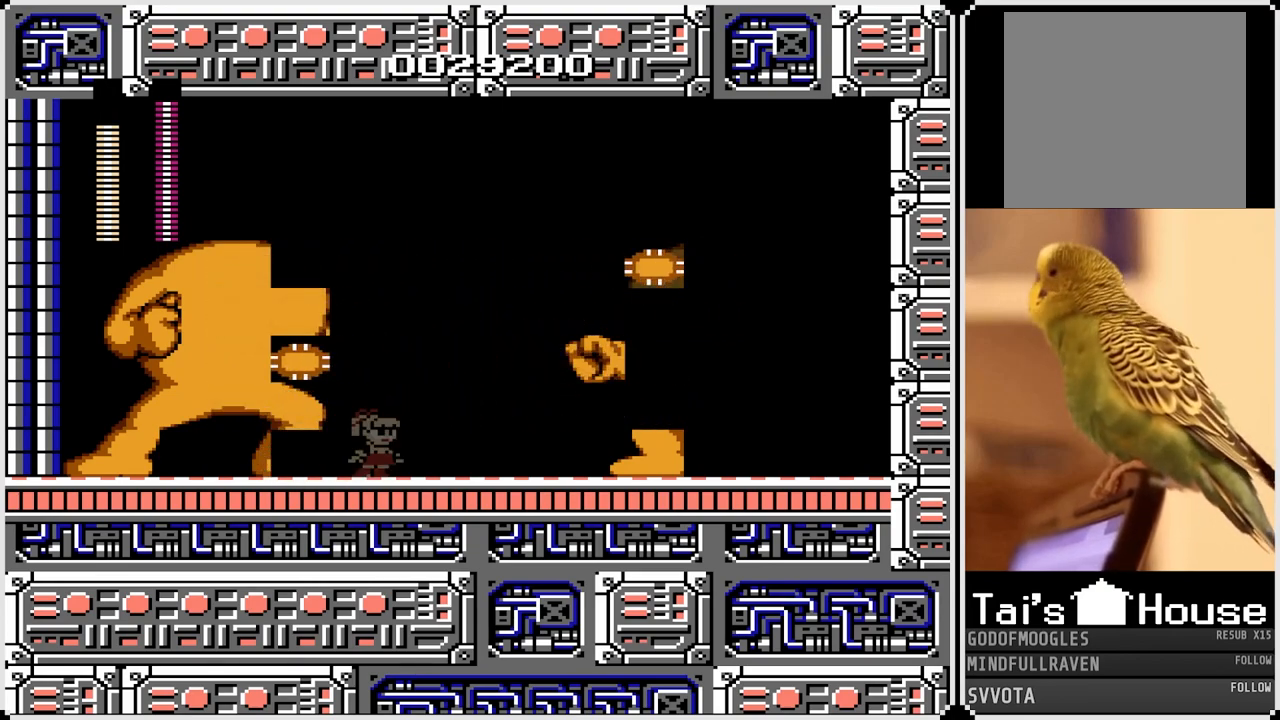
{"buttons": ["CROSS", "DPAD_RIGHT"], "left_stick": "center", "right_stick": "center", "events": [[483, "CROSS", "down"], [483, "DPAD_RIGHT", "down"]]}
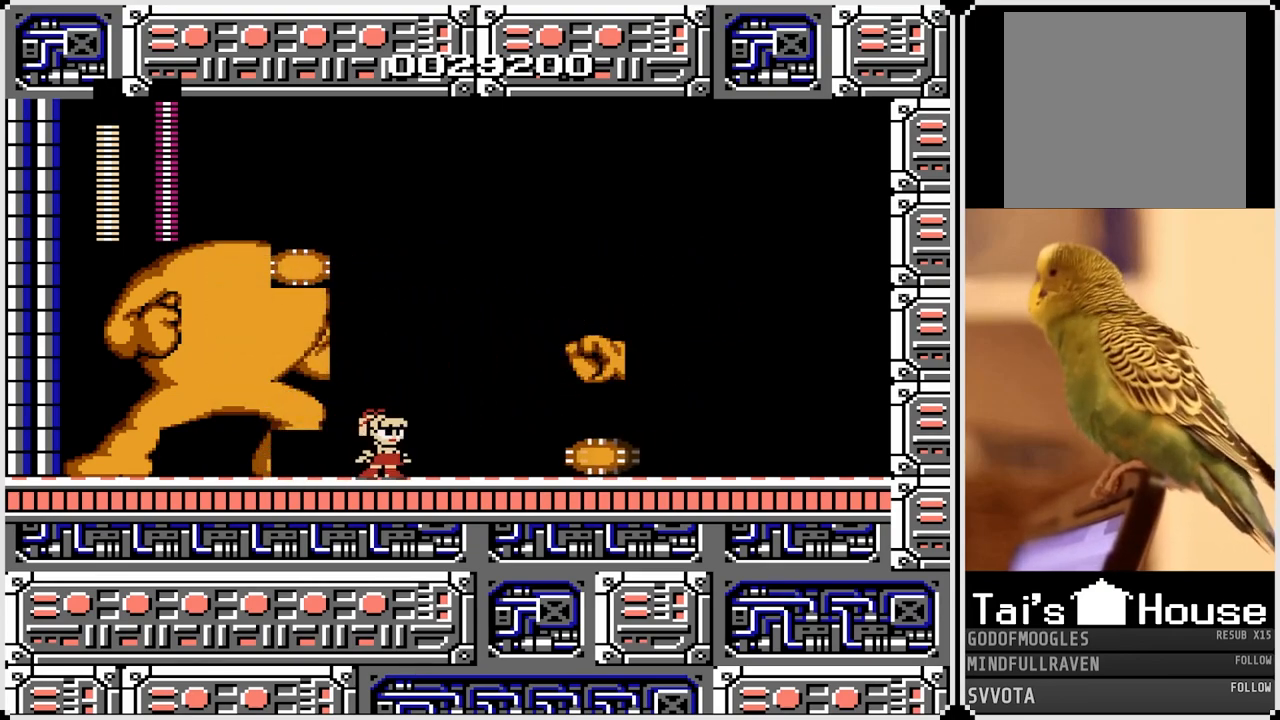
{"buttons": ["DPAD_RIGHT"], "left_stick": "center", "right_stick": "center", "events": [[100, "CROSS", "up"]]}
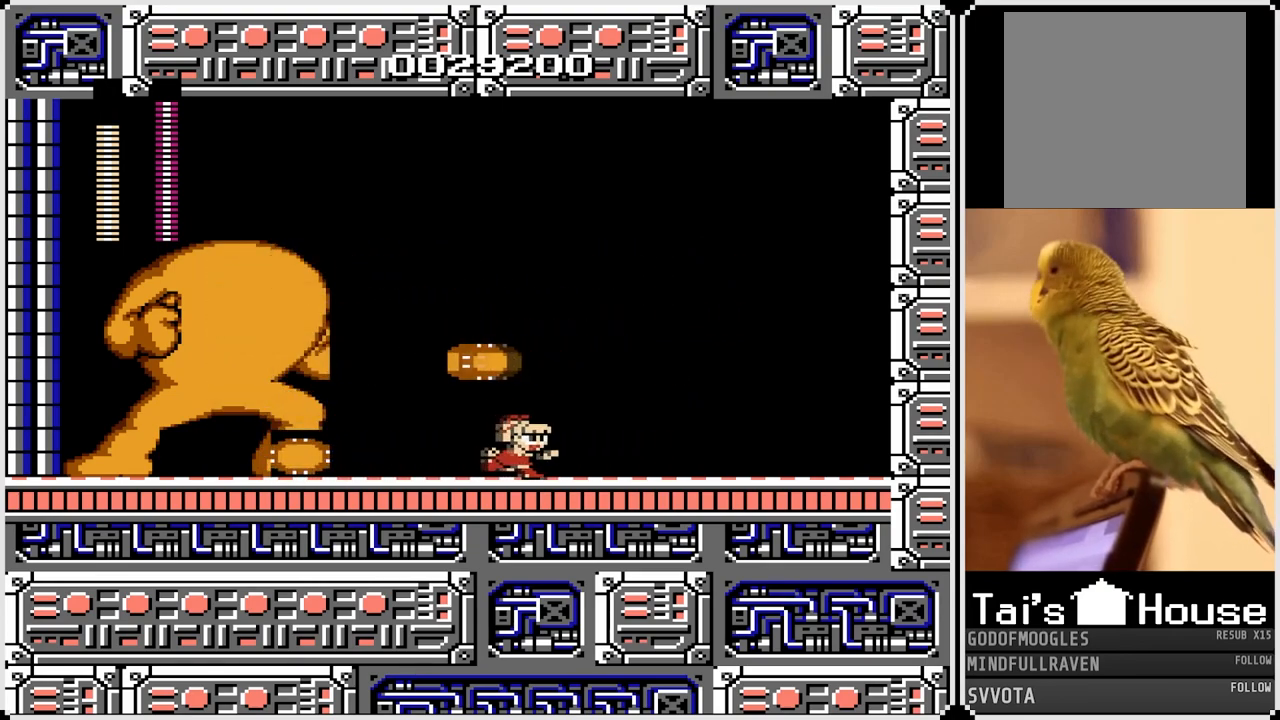
{"buttons": ["DPAD_RIGHT"], "left_stick": "center", "right_stick": "center", "events": []}
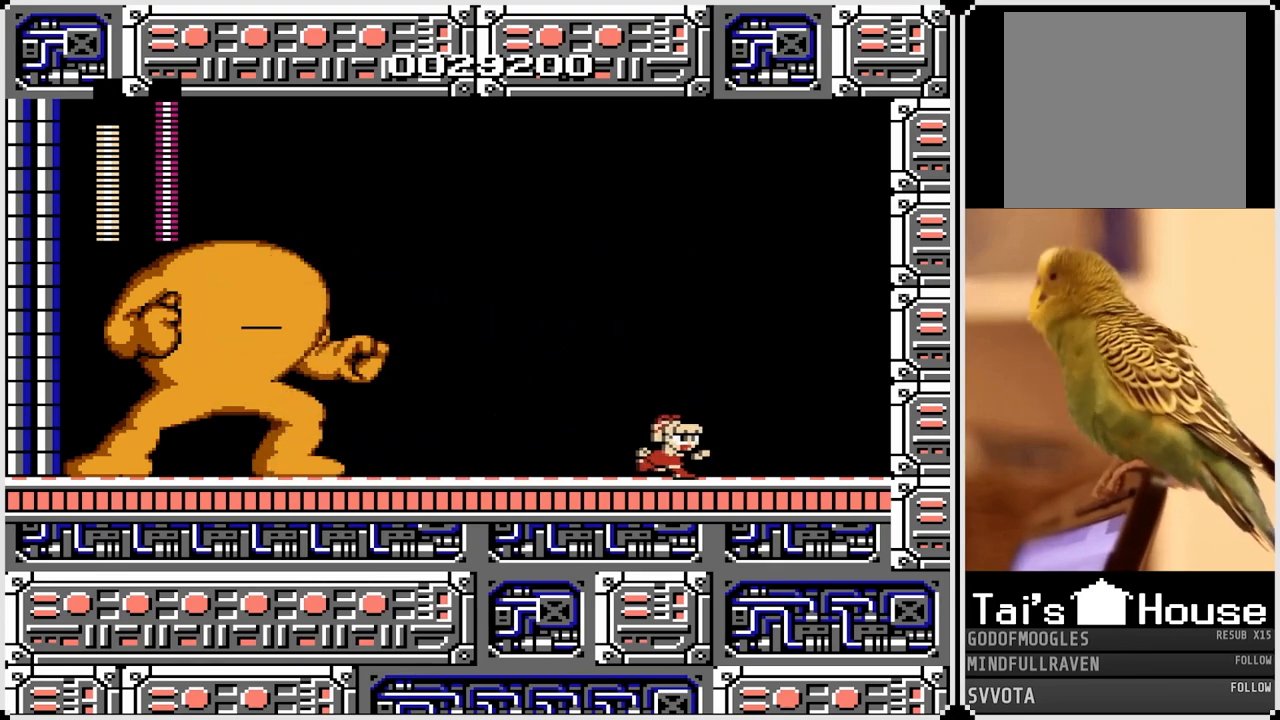
{"buttons": ["DPAD_LEFT"], "left_stick": "center", "right_stick": "center", "events": [[100, "CROSS", "down"], [200, "DPAD_LEFT", "down"], [217, "DPAD_RIGHT", "up"], [283, "SQUARE", "down"], [450, "SQUARE", "up"], [467, "CROSS", "up"]]}
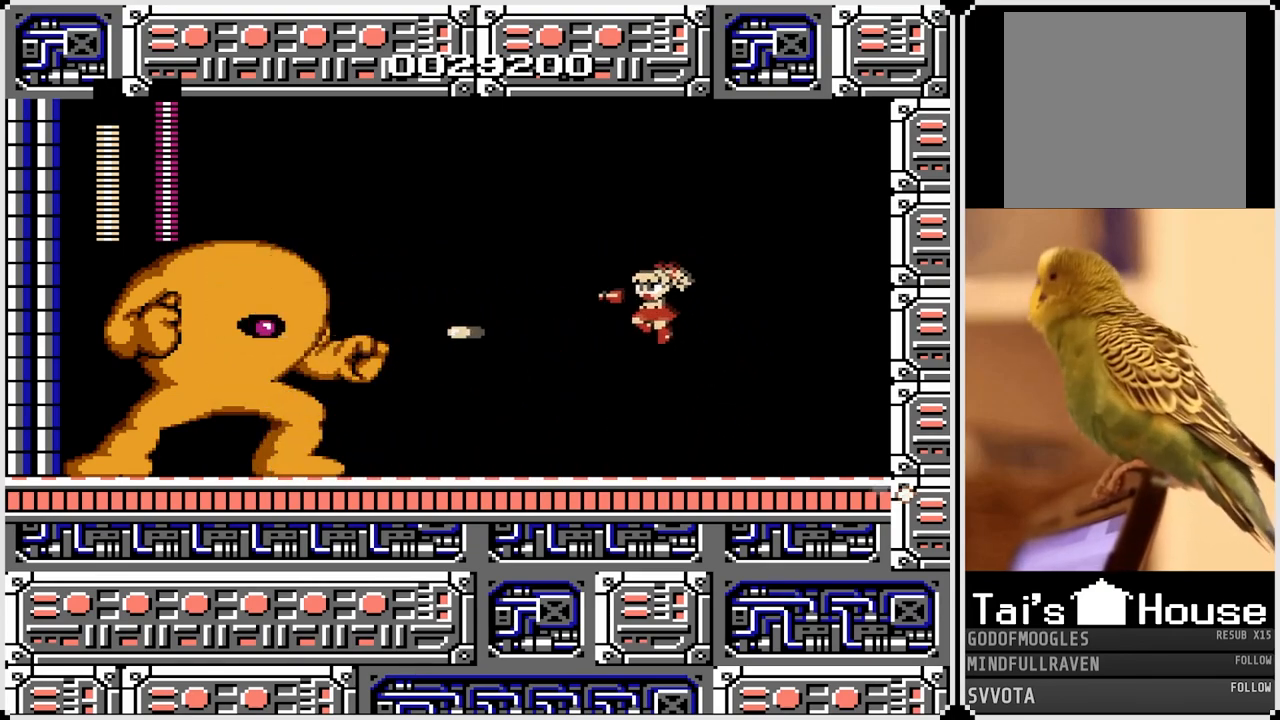
{"buttons": [], "left_stick": "center", "right_stick": "center", "events": [[100, "DPAD_LEFT", "up"]]}
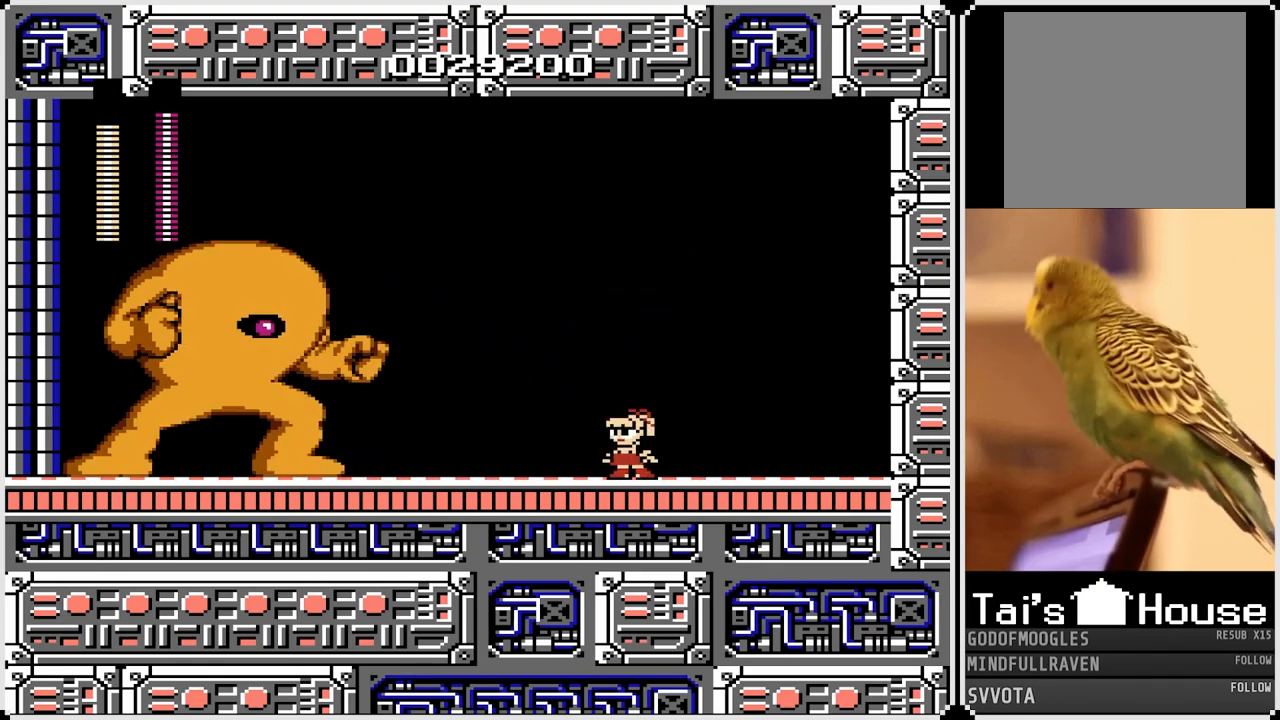
{"buttons": [], "left_stick": "center", "right_stick": "center", "events": [[83, "DPAD_RIGHT", "down"], [417, "DPAD_RIGHT", "up"]]}